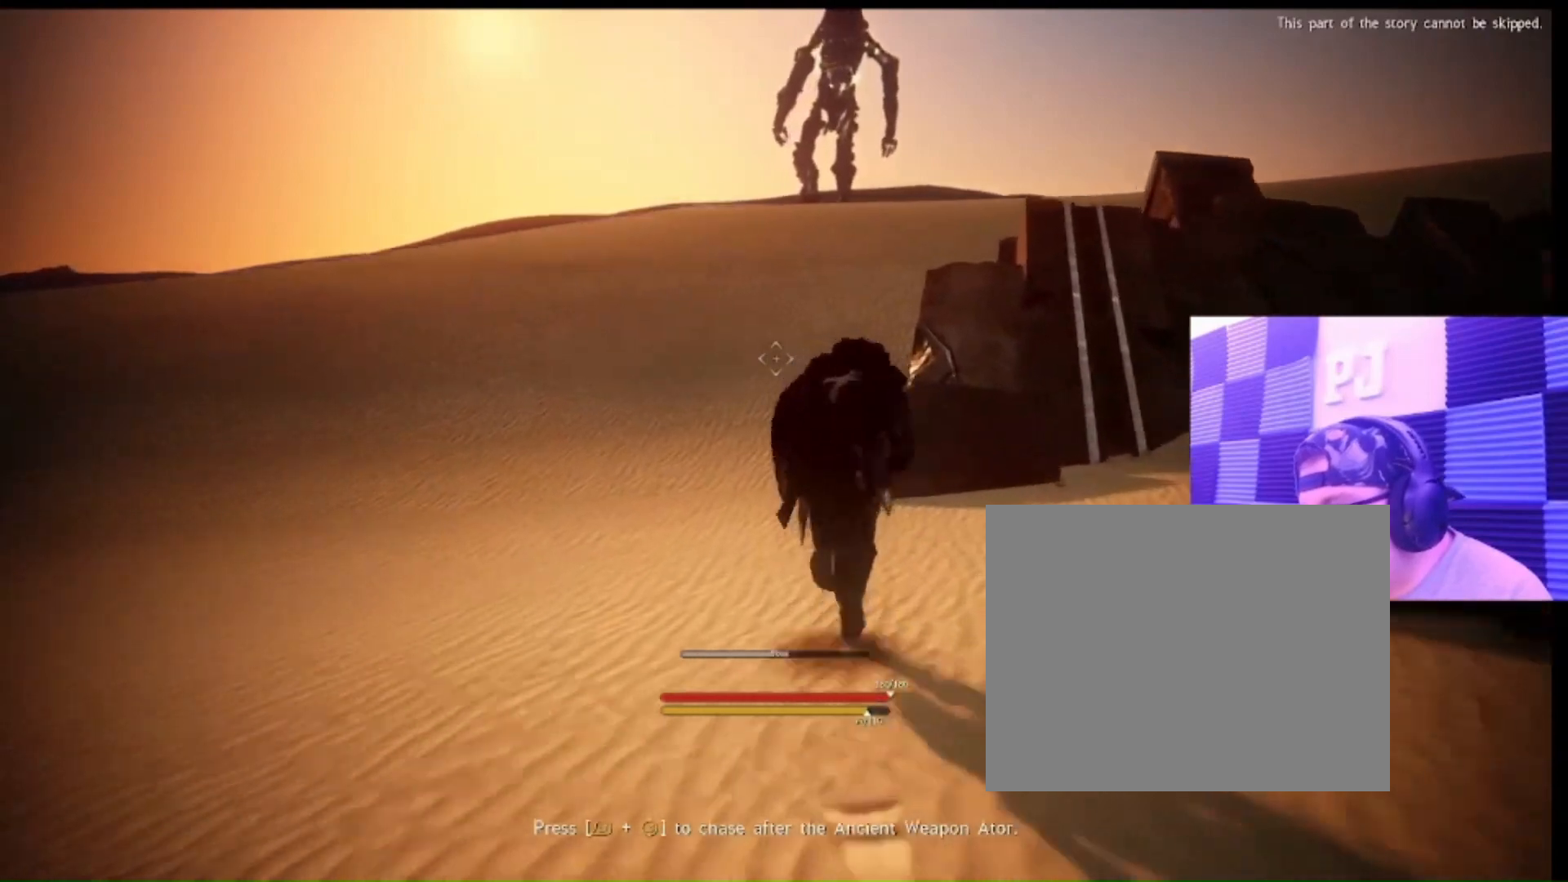
Gameplay with a controller (Xbox layout); each line is a JSON object with the inputs held at the frame after it. "events" lists button and stick changes between this image and that frame as [ms after this image, input, new state], when the widget could be followed in between. Not read: L3 R1 R2 R3 Y.
{"buttons": ["L2"], "left_stick": "center", "right_stick": "center", "events": []}
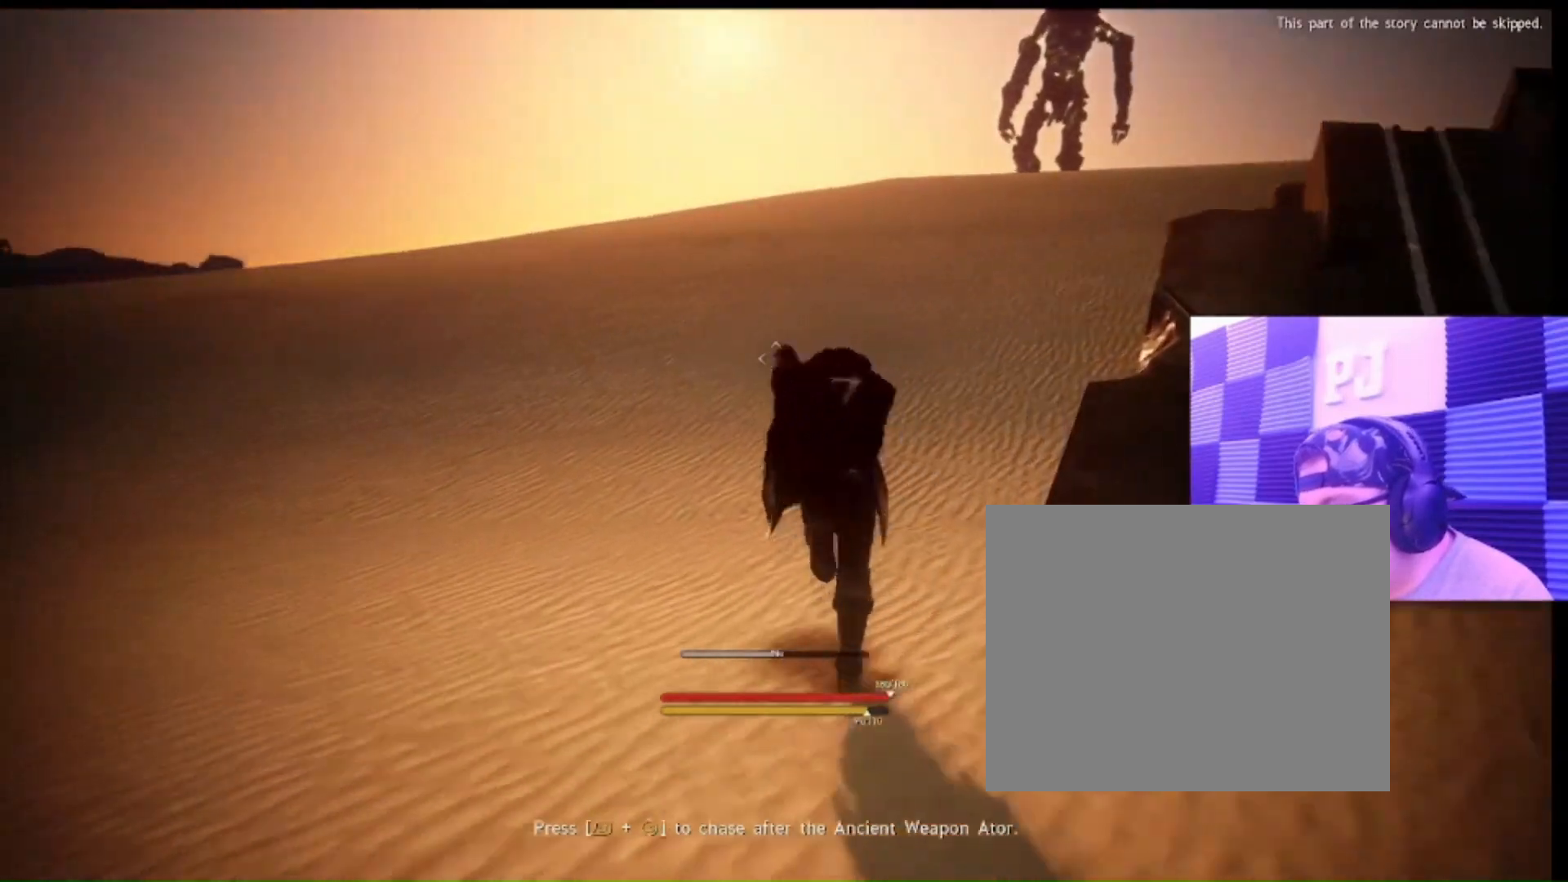
{"buttons": ["L2"], "left_stick": "center", "right_stick": "right", "events": [[67, "right_stick", "right"], [367, "right_stick", "center"], [500, "right_stick", "right"]]}
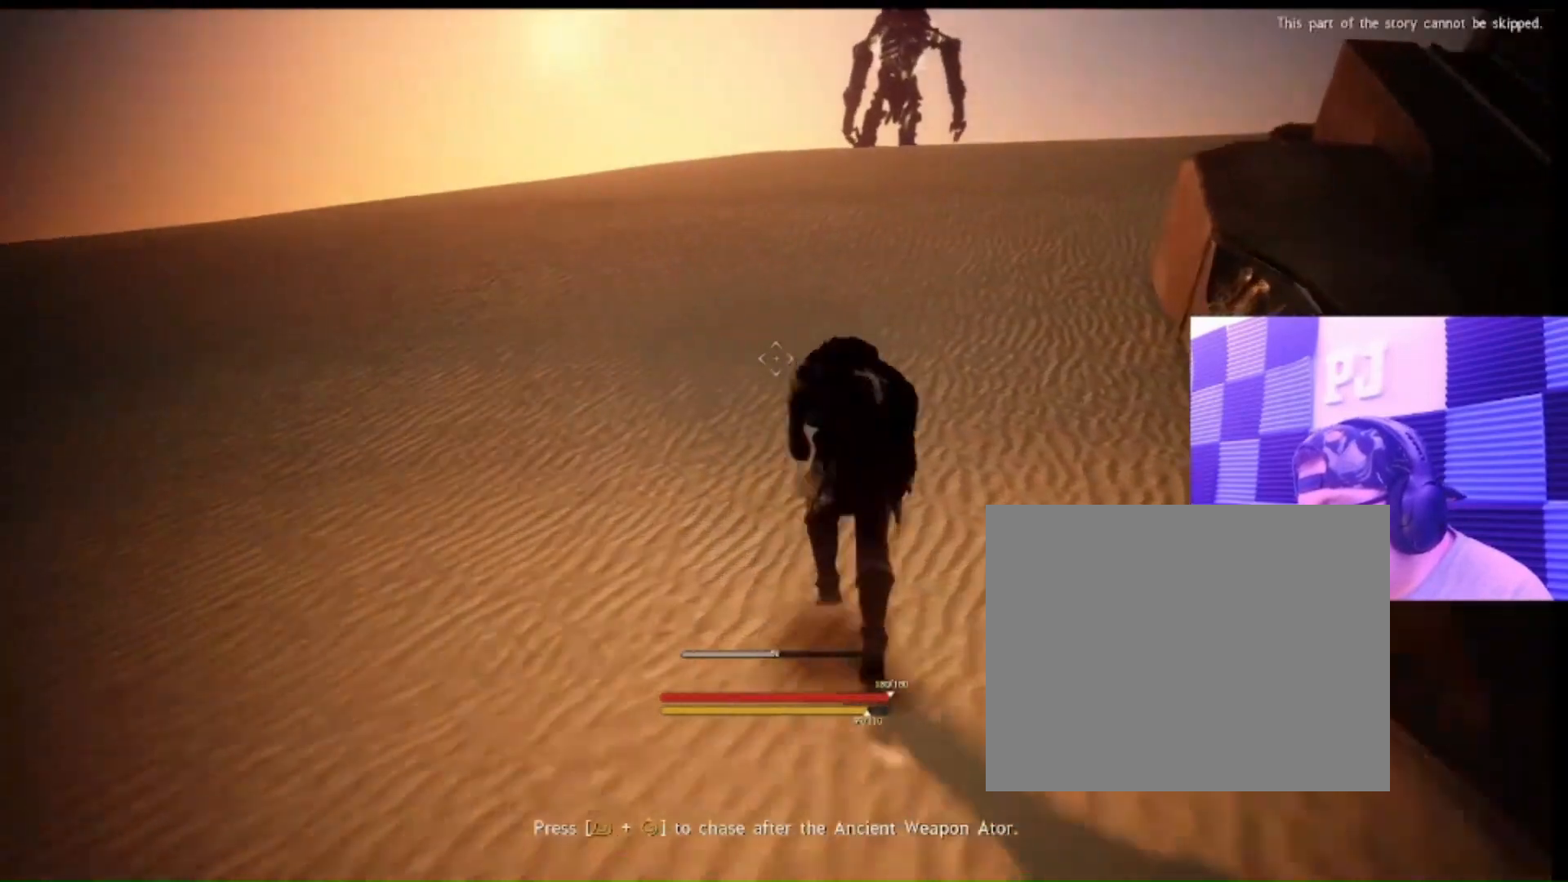
{"buttons": ["L2"], "left_stick": "center", "right_stick": "center", "events": [[233, "right_stick", "center"]]}
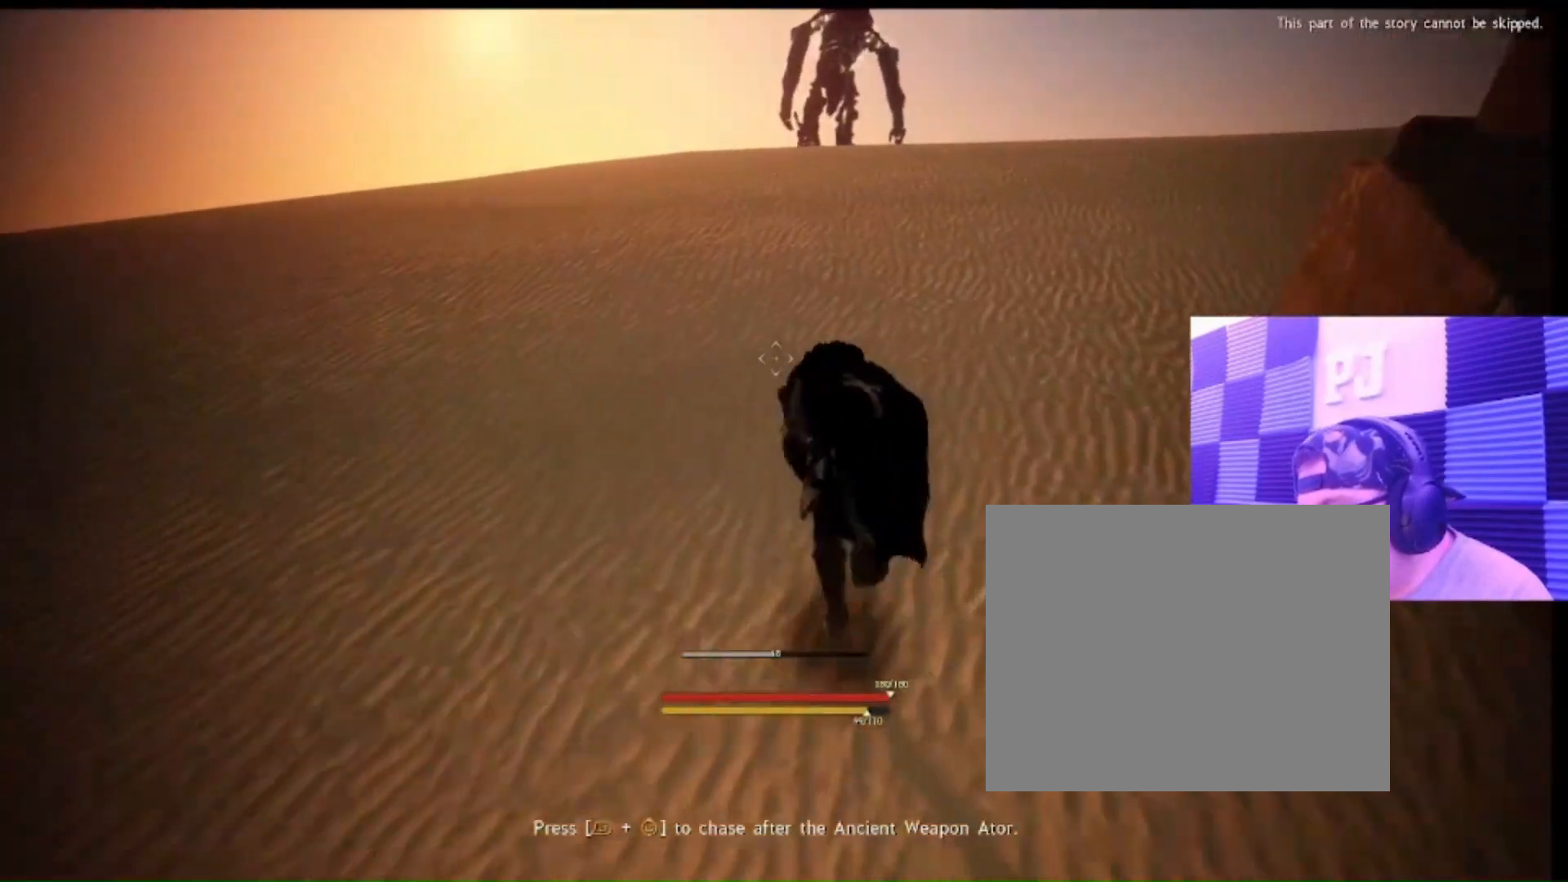
{"buttons": ["L2"], "left_stick": "center", "right_stick": "center", "events": [[67, "right_stick", "right"], [333, "right_stick", "center"]]}
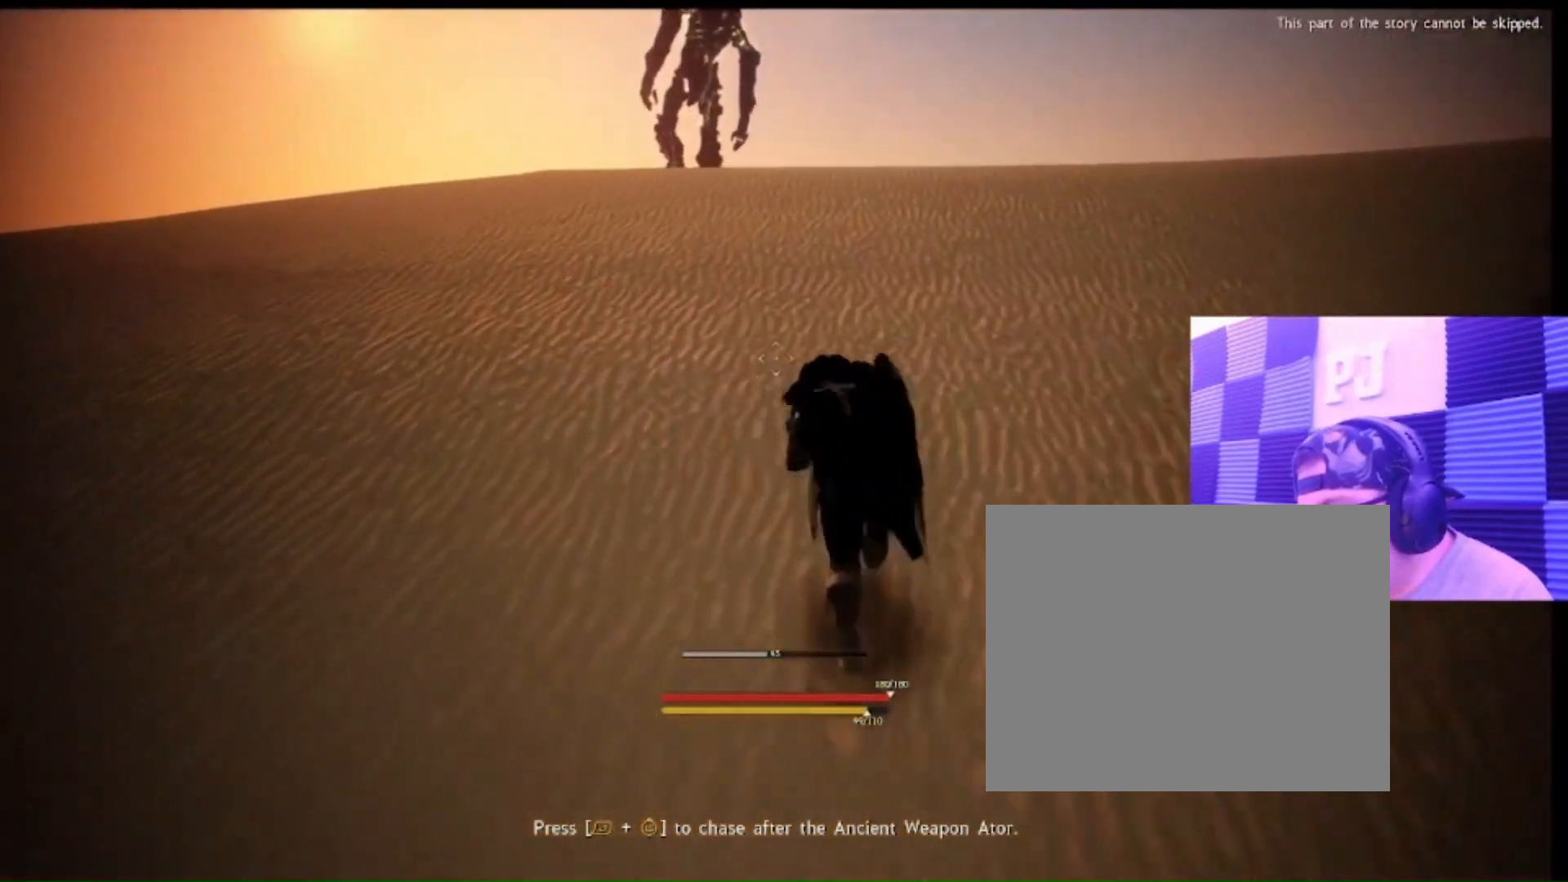
{"buttons": ["L2"], "left_stick": "center", "right_stick": "center", "events": [[67, "right_stick", "left"], [233, "right_stick", "center"]]}
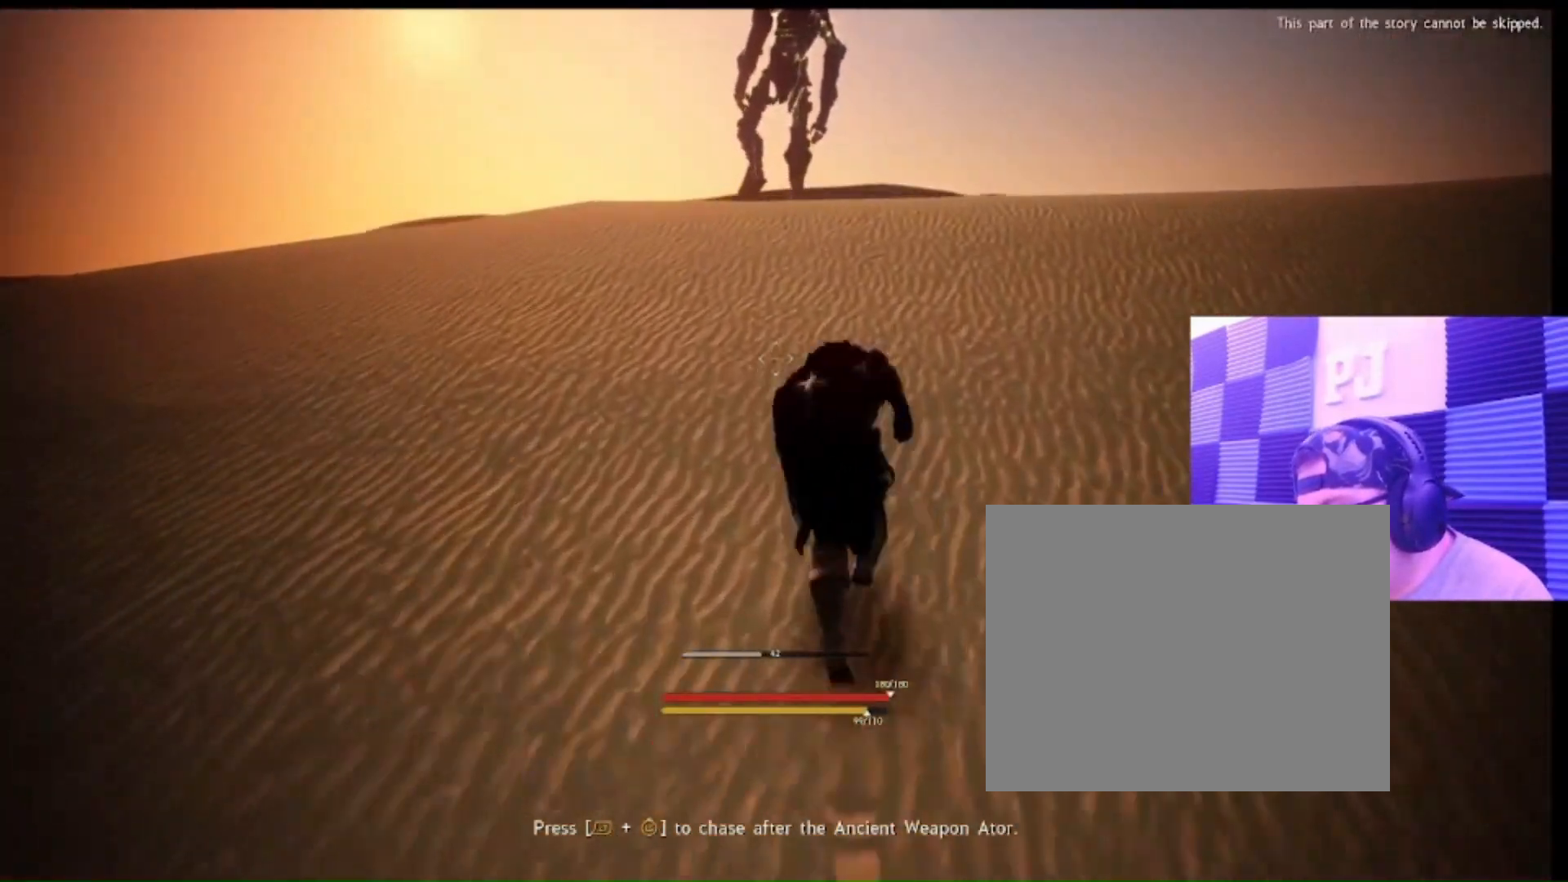
{"buttons": ["L2"], "left_stick": "center", "right_stick": "left", "events": [[100, "right_stick", "right"], [267, "right_stick", "center"], [467, "right_stick", "left"]]}
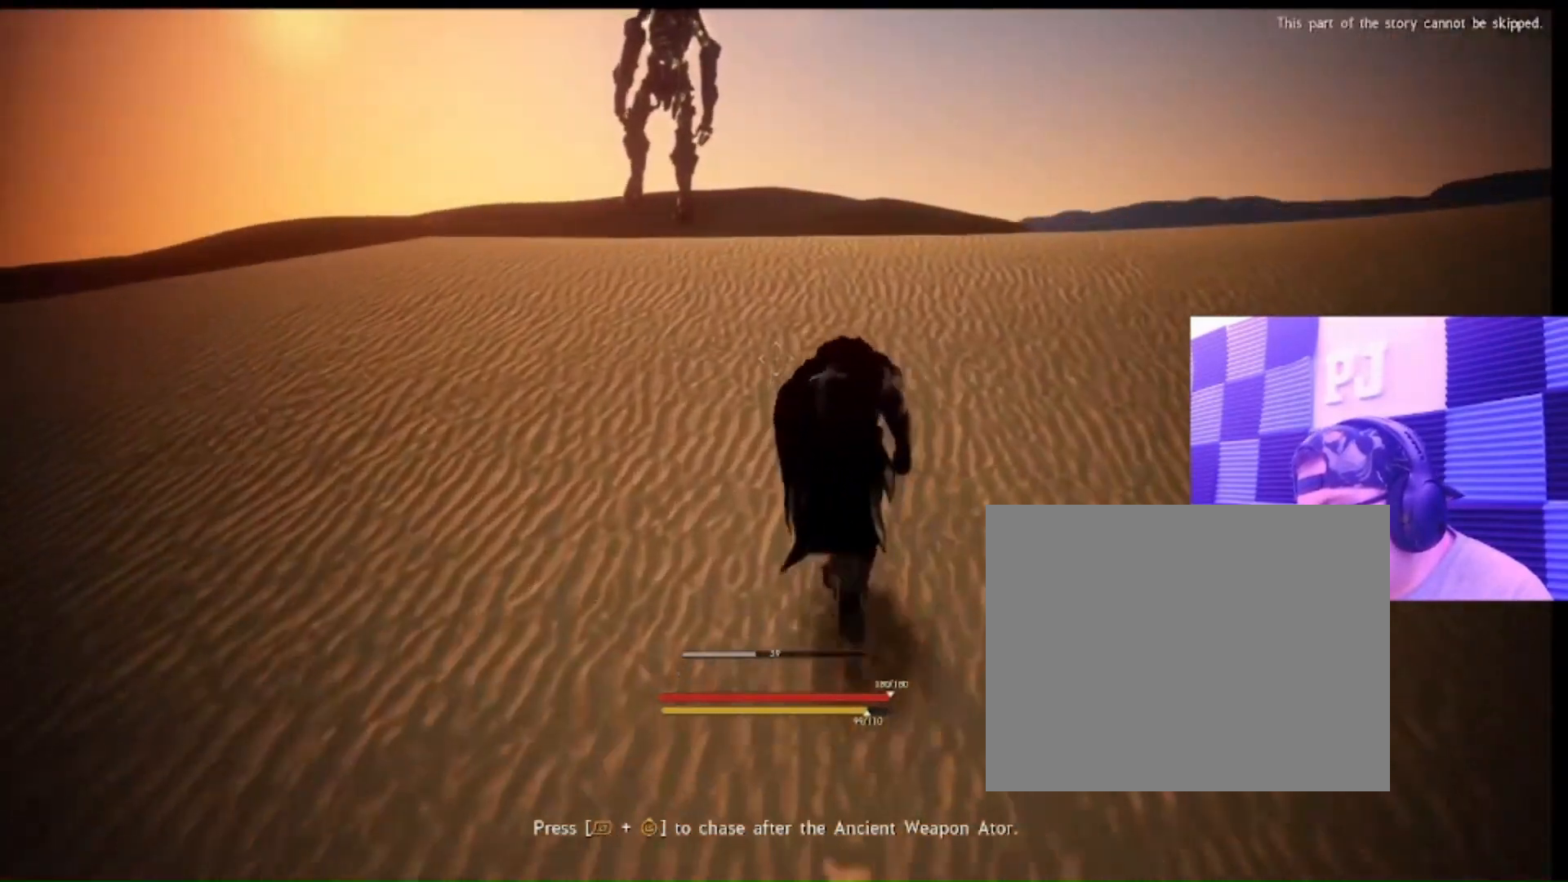
{"buttons": ["L2"], "left_stick": "center", "right_stick": "right", "events": [[200, "right_stick", "center"], [367, "right_stick", "right"]]}
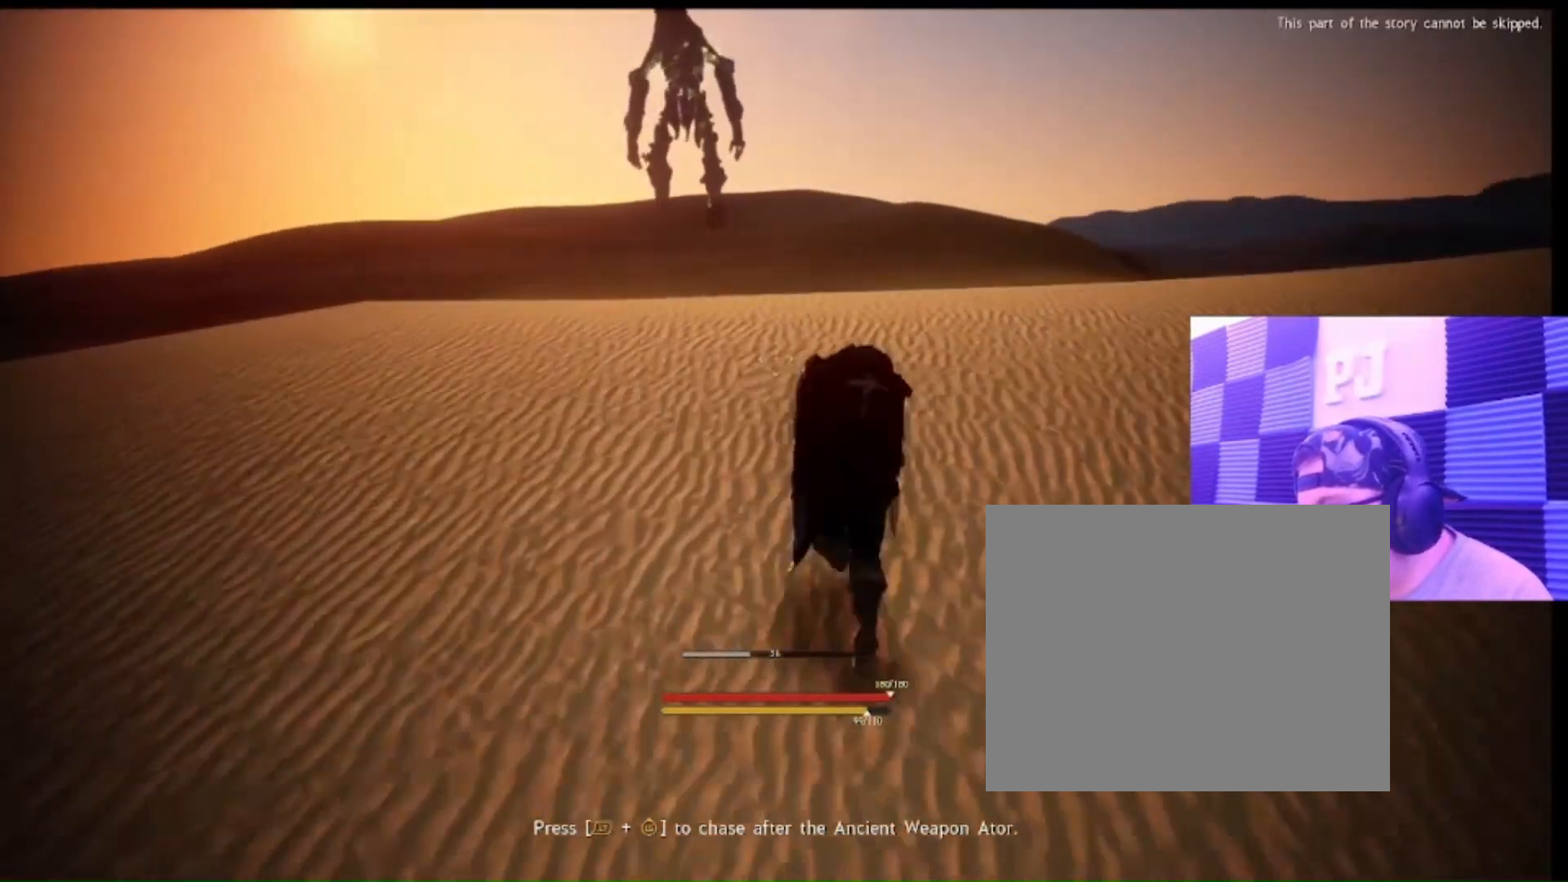
{"buttons": ["L2"], "left_stick": "center", "right_stick": "center", "events": [[200, "right_stick", "center"], [367, "right_stick", "left"], [500, "right_stick", "center"]]}
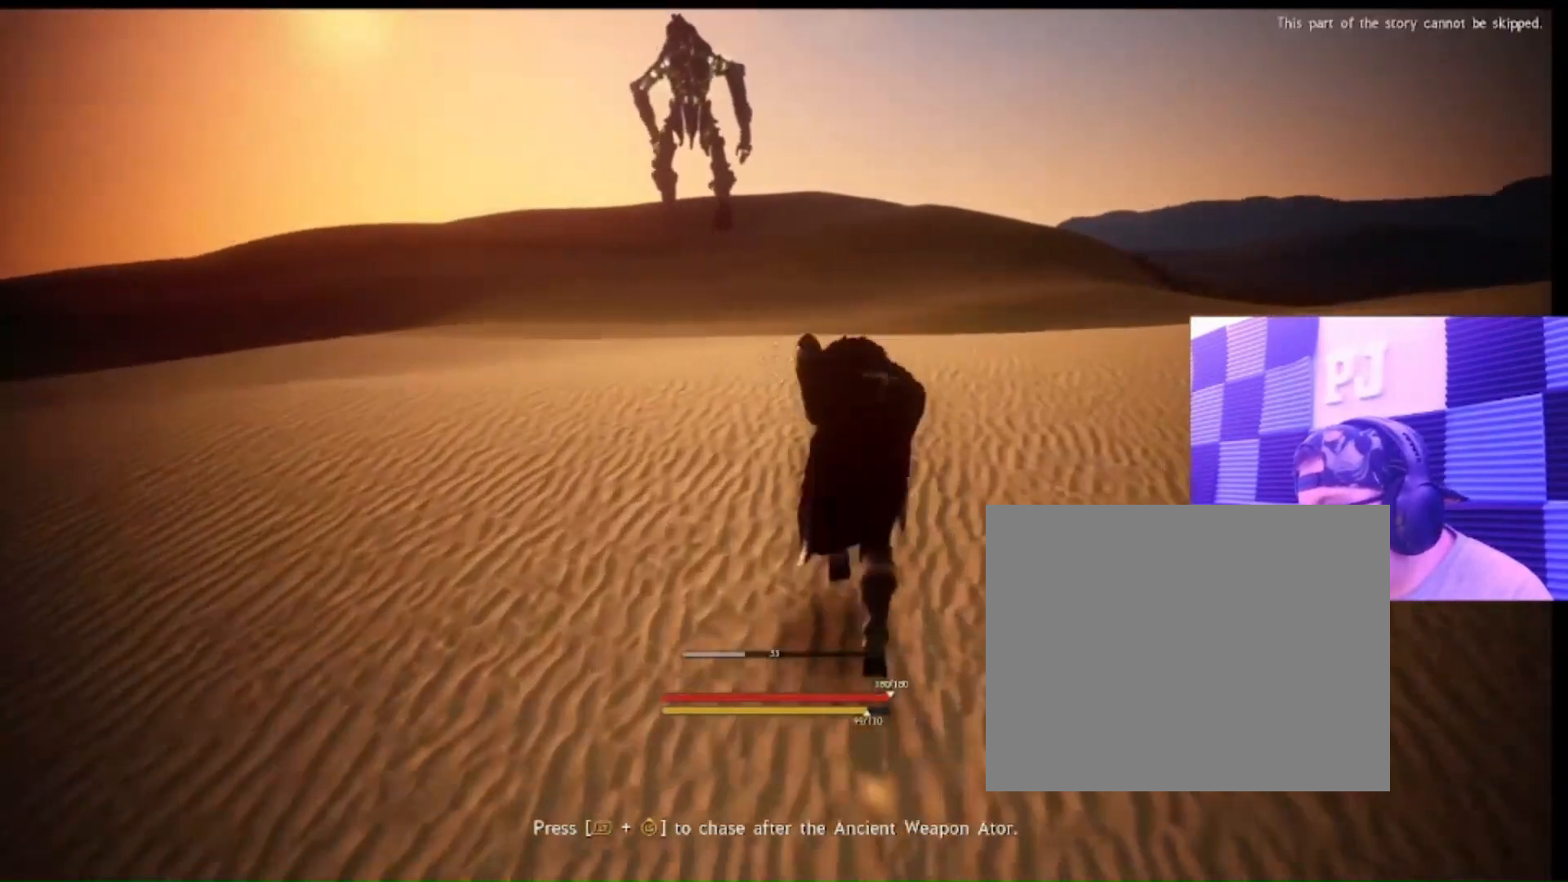
{"buttons": ["L2"], "left_stick": "center", "right_stick": "left", "events": [[367, "right_stick", "left"]]}
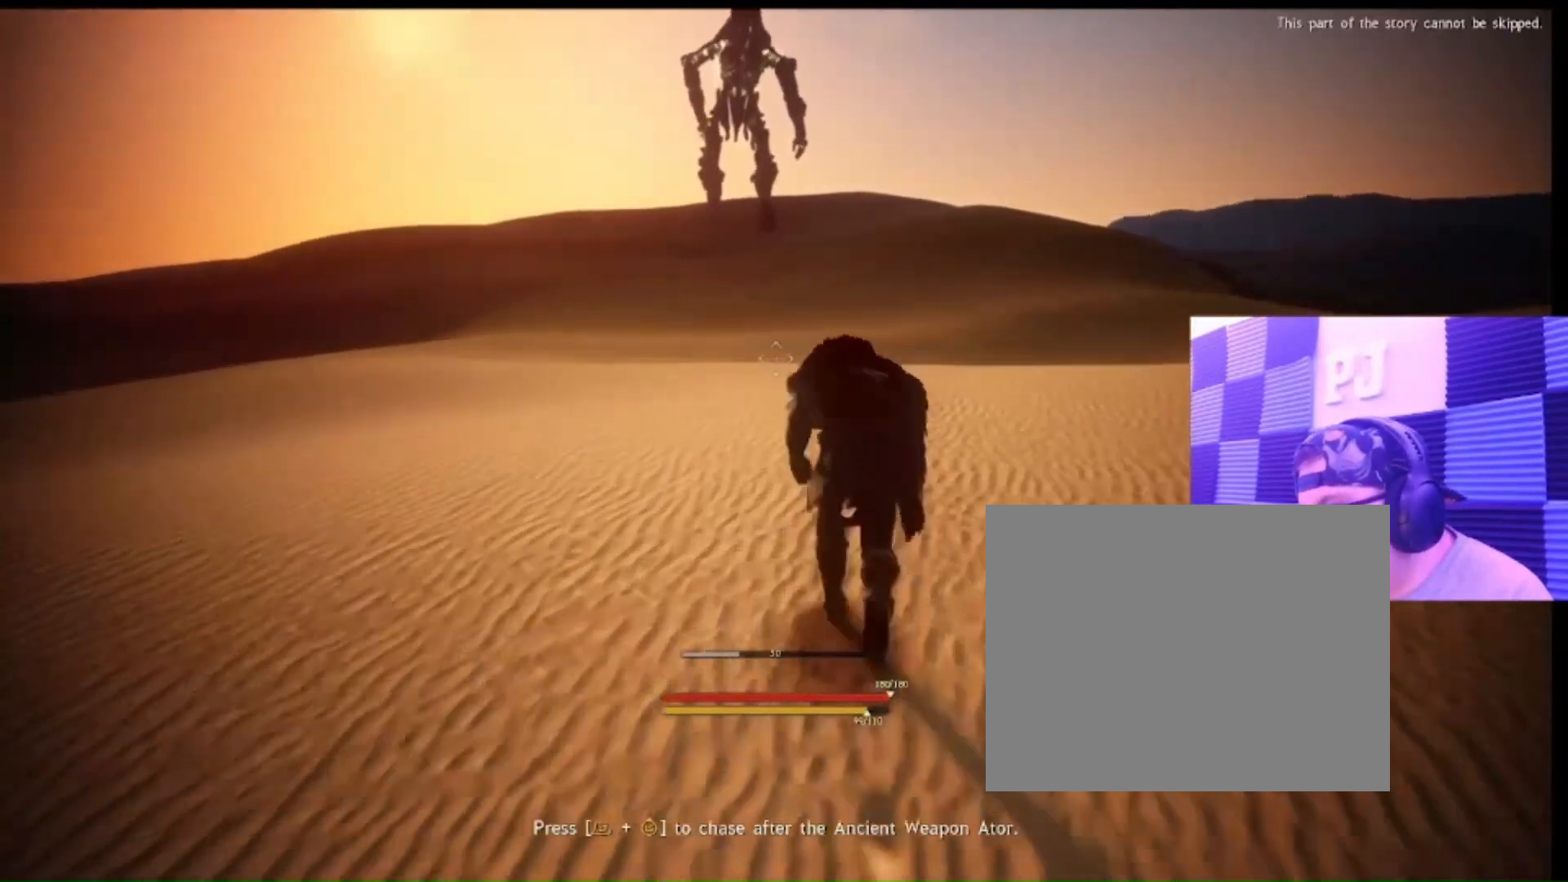
{"buttons": ["L2"], "left_stick": "center", "right_stick": "center", "events": [[33, "right_stick", "center"]]}
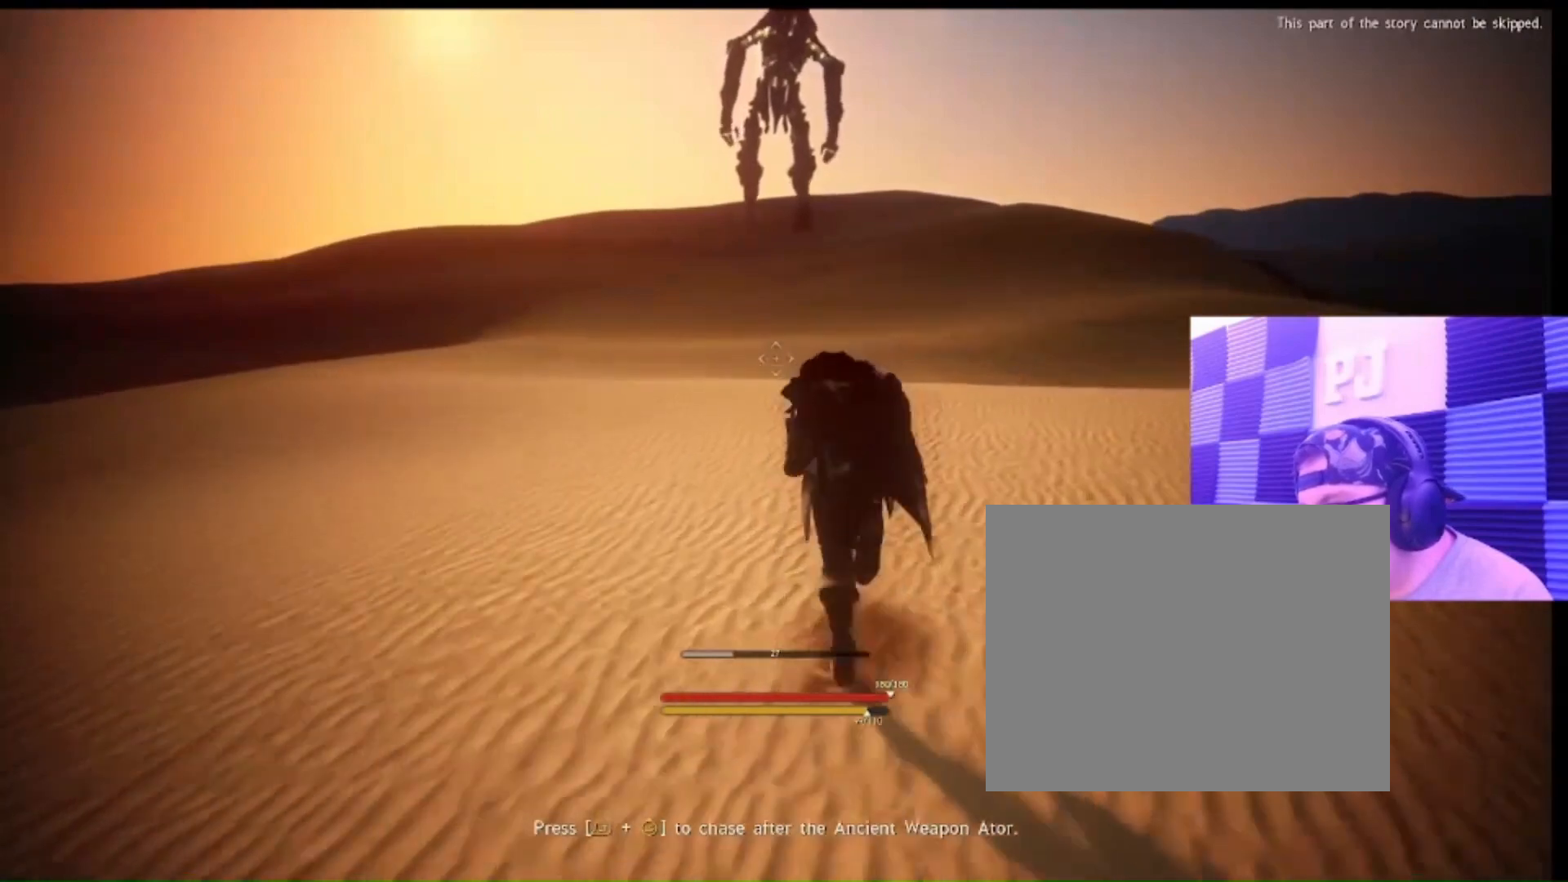
{"buttons": ["L2"], "left_stick": "center", "right_stick": "center", "events": []}
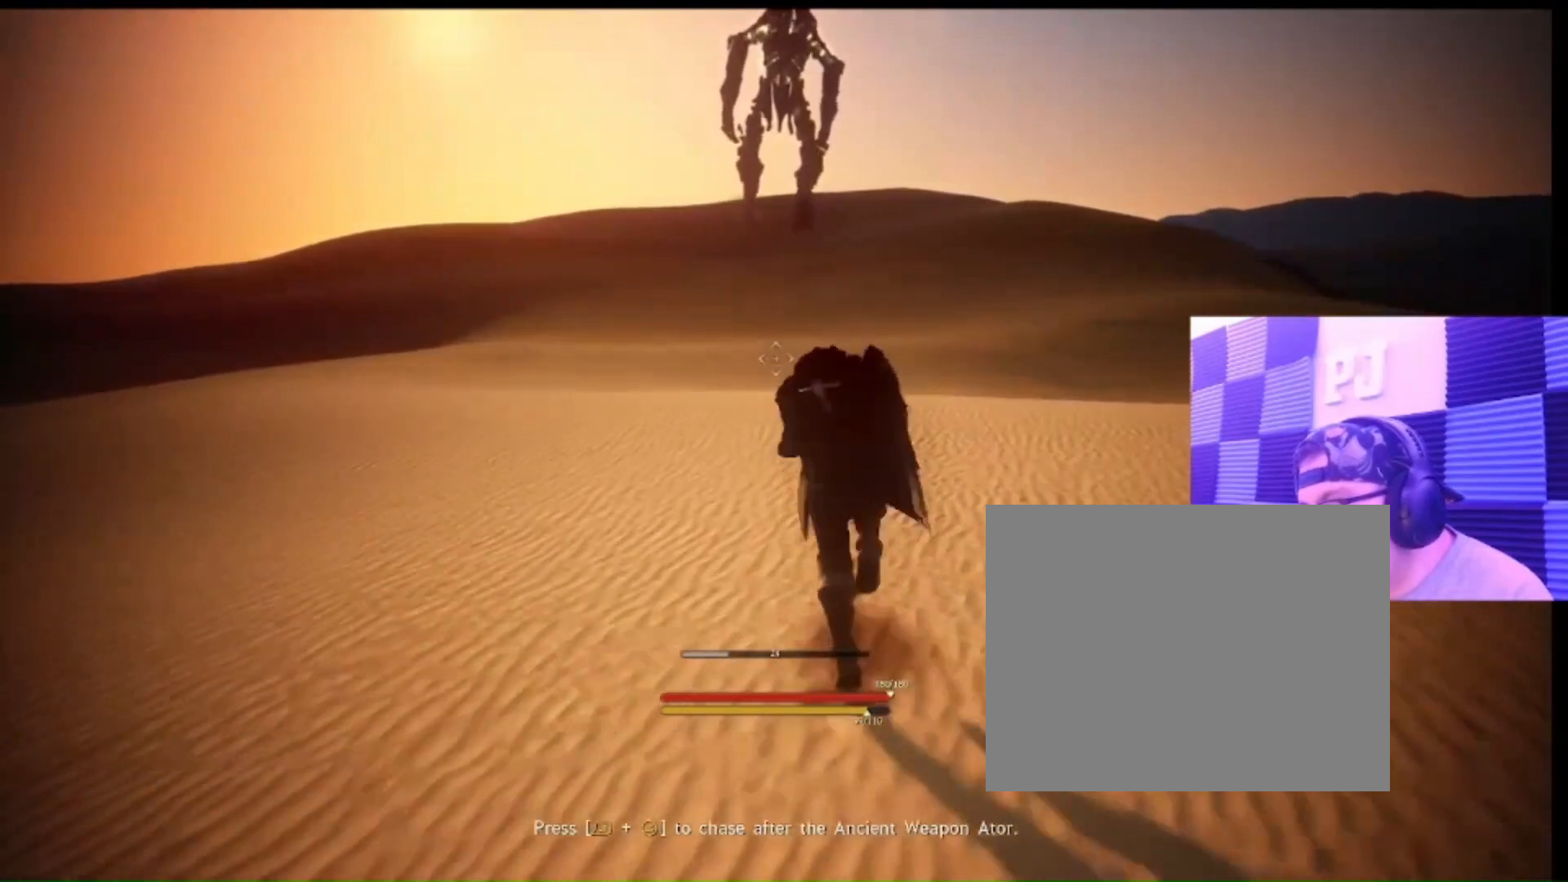
{"buttons": ["L2"], "left_stick": "center", "right_stick": "center", "events": []}
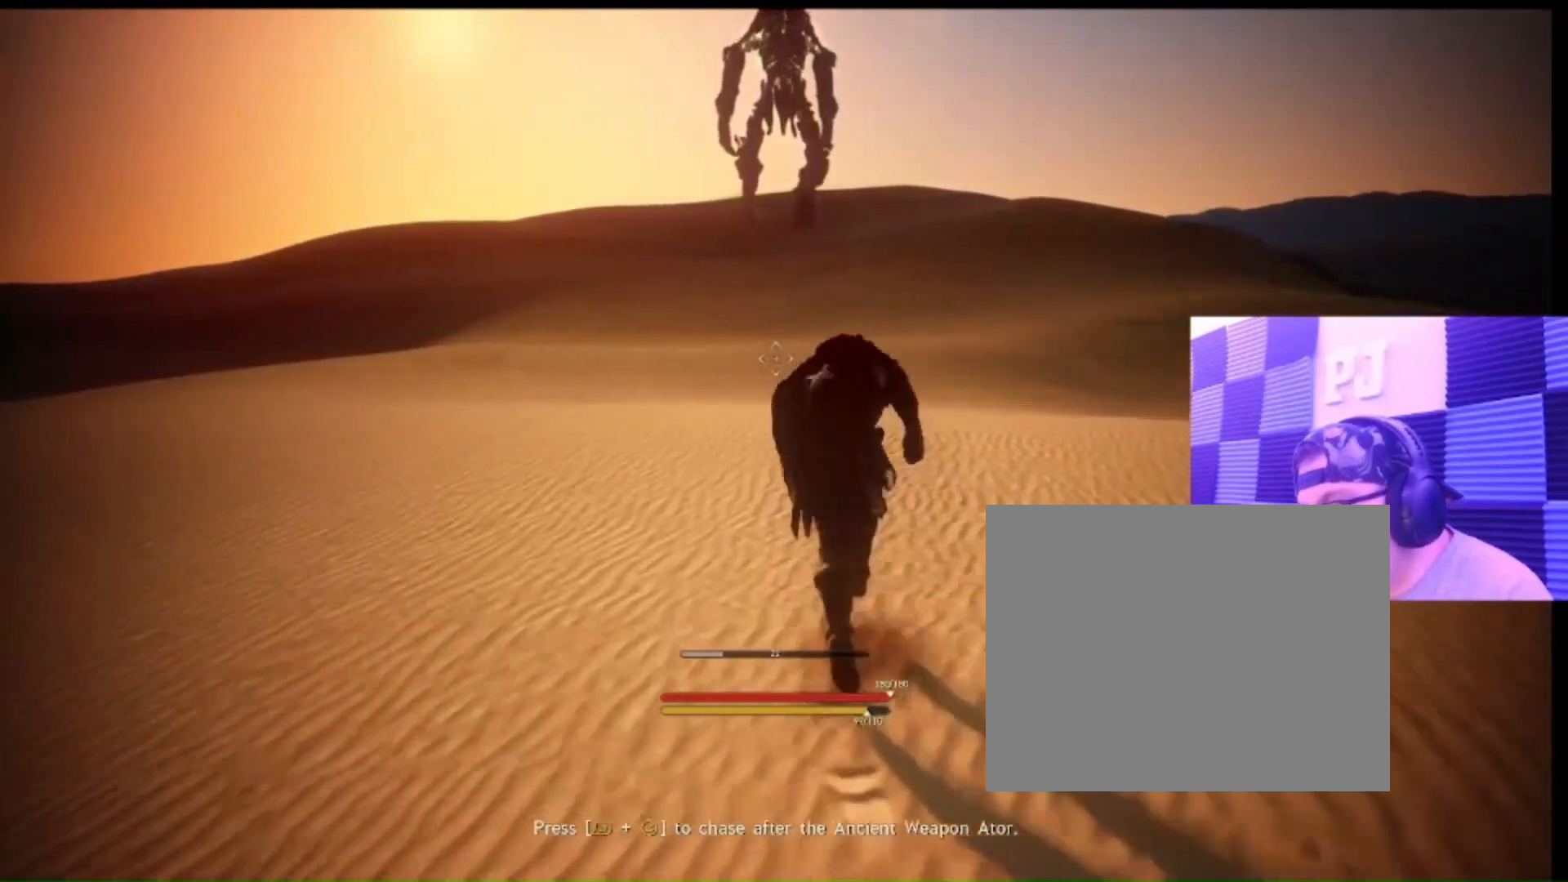
{"buttons": ["L2"], "left_stick": "center", "right_stick": "center", "events": []}
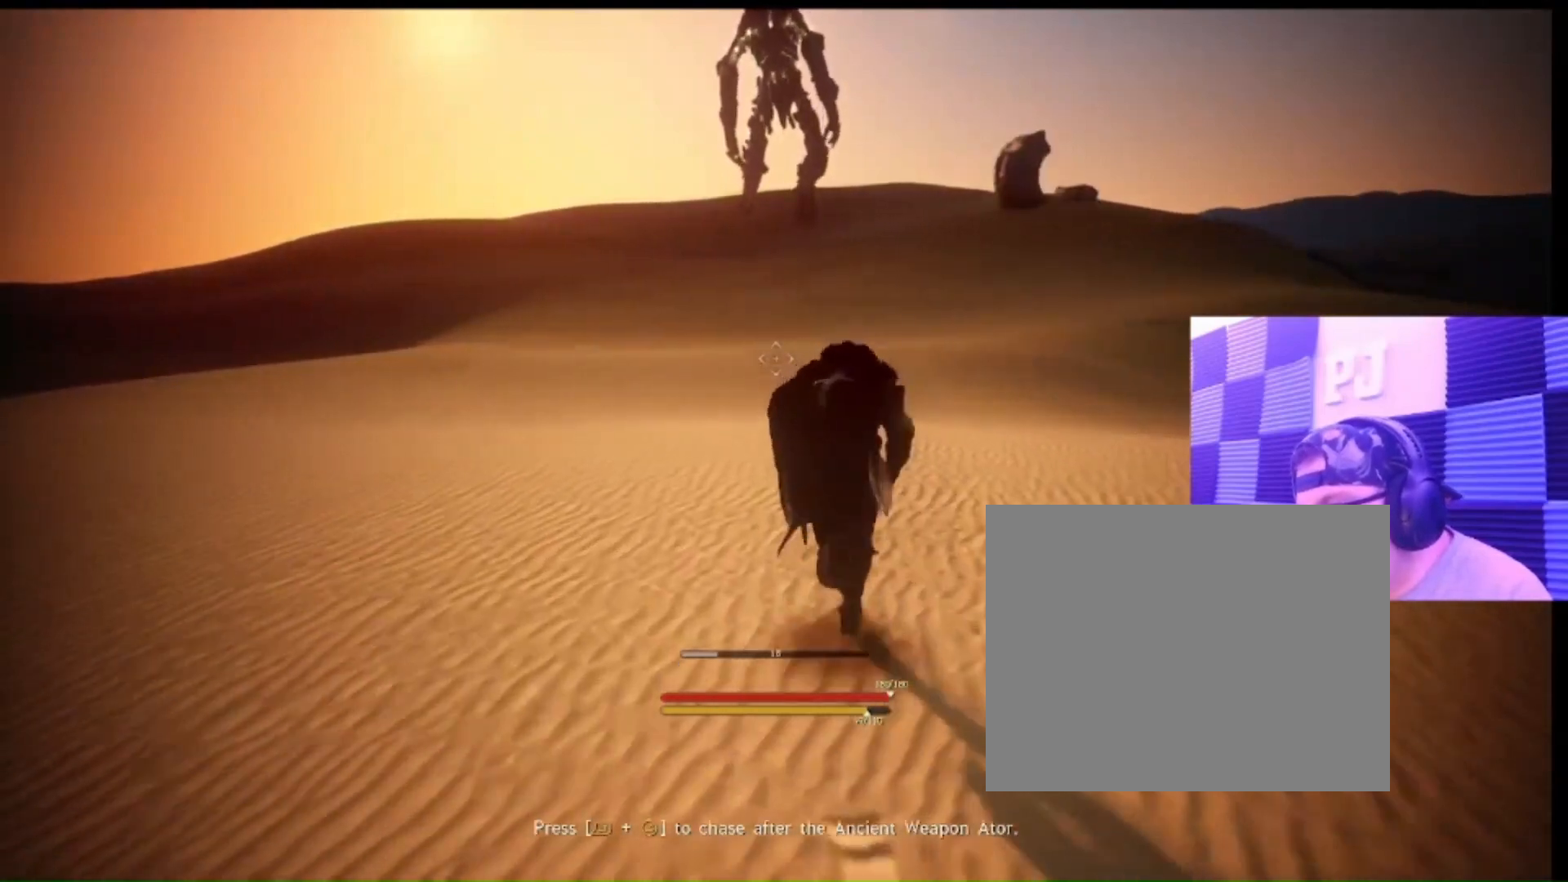
{"buttons": ["L2"], "left_stick": "center", "right_stick": "center", "events": []}
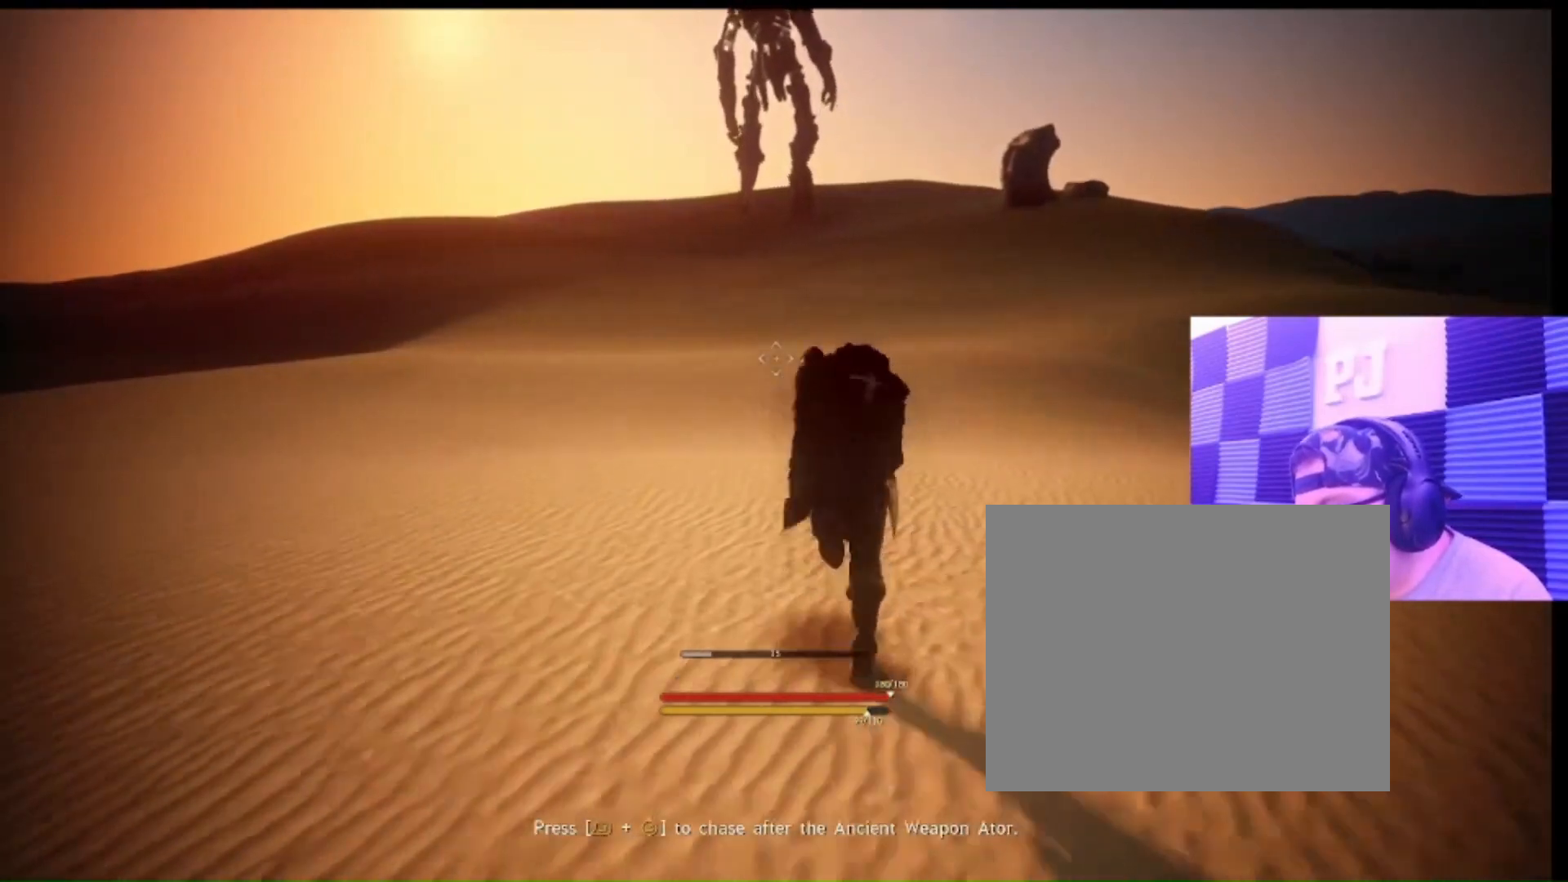
{"buttons": ["L2"], "left_stick": "center", "right_stick": "center", "events": []}
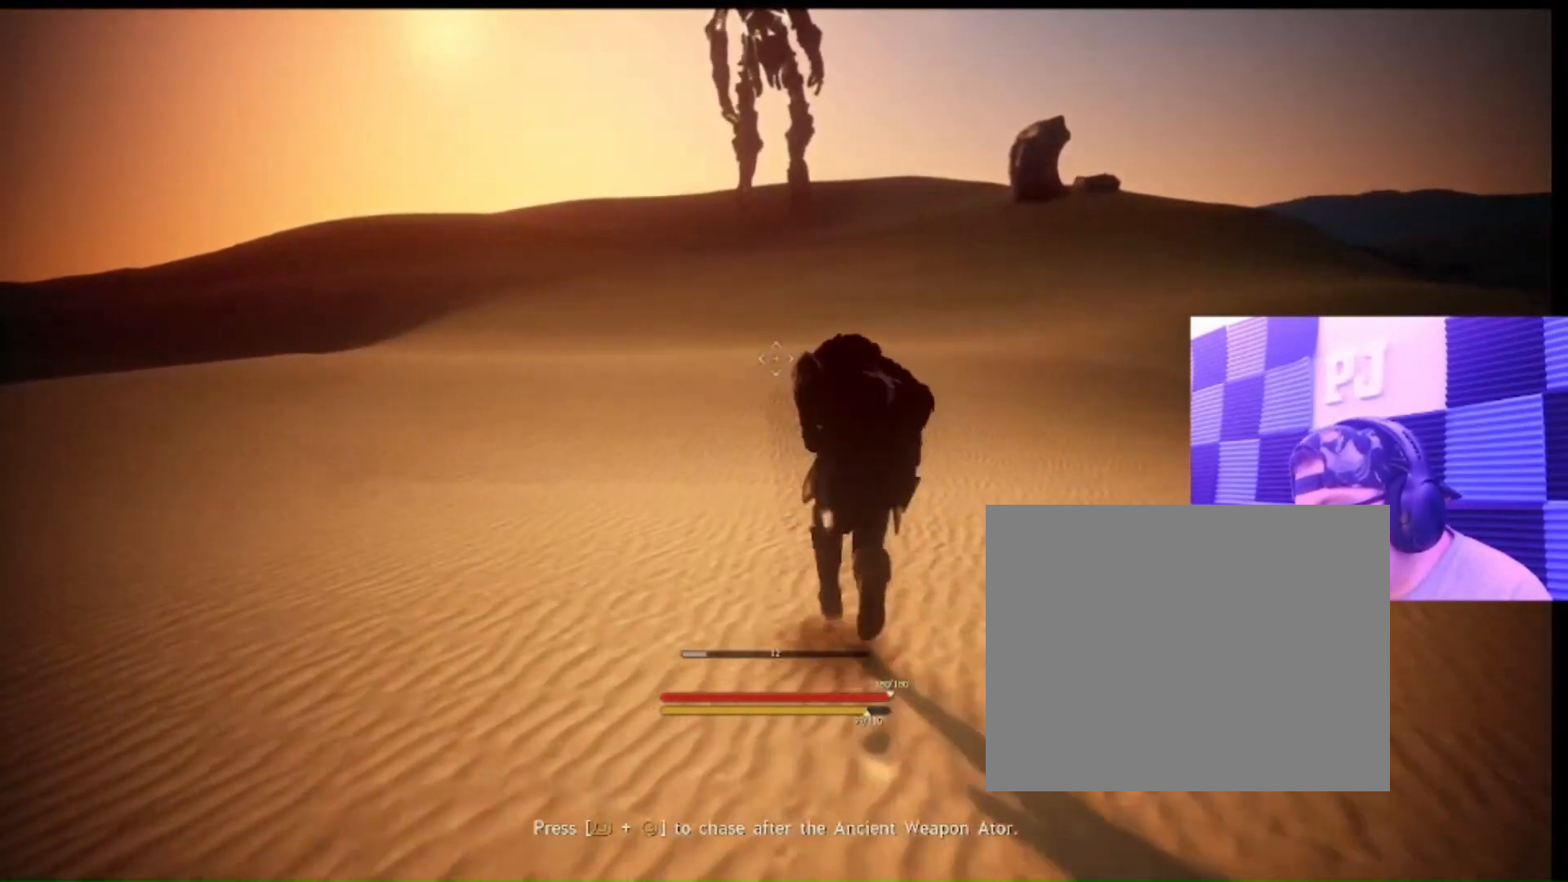
{"buttons": ["L2"], "left_stick": "center", "right_stick": "center", "events": []}
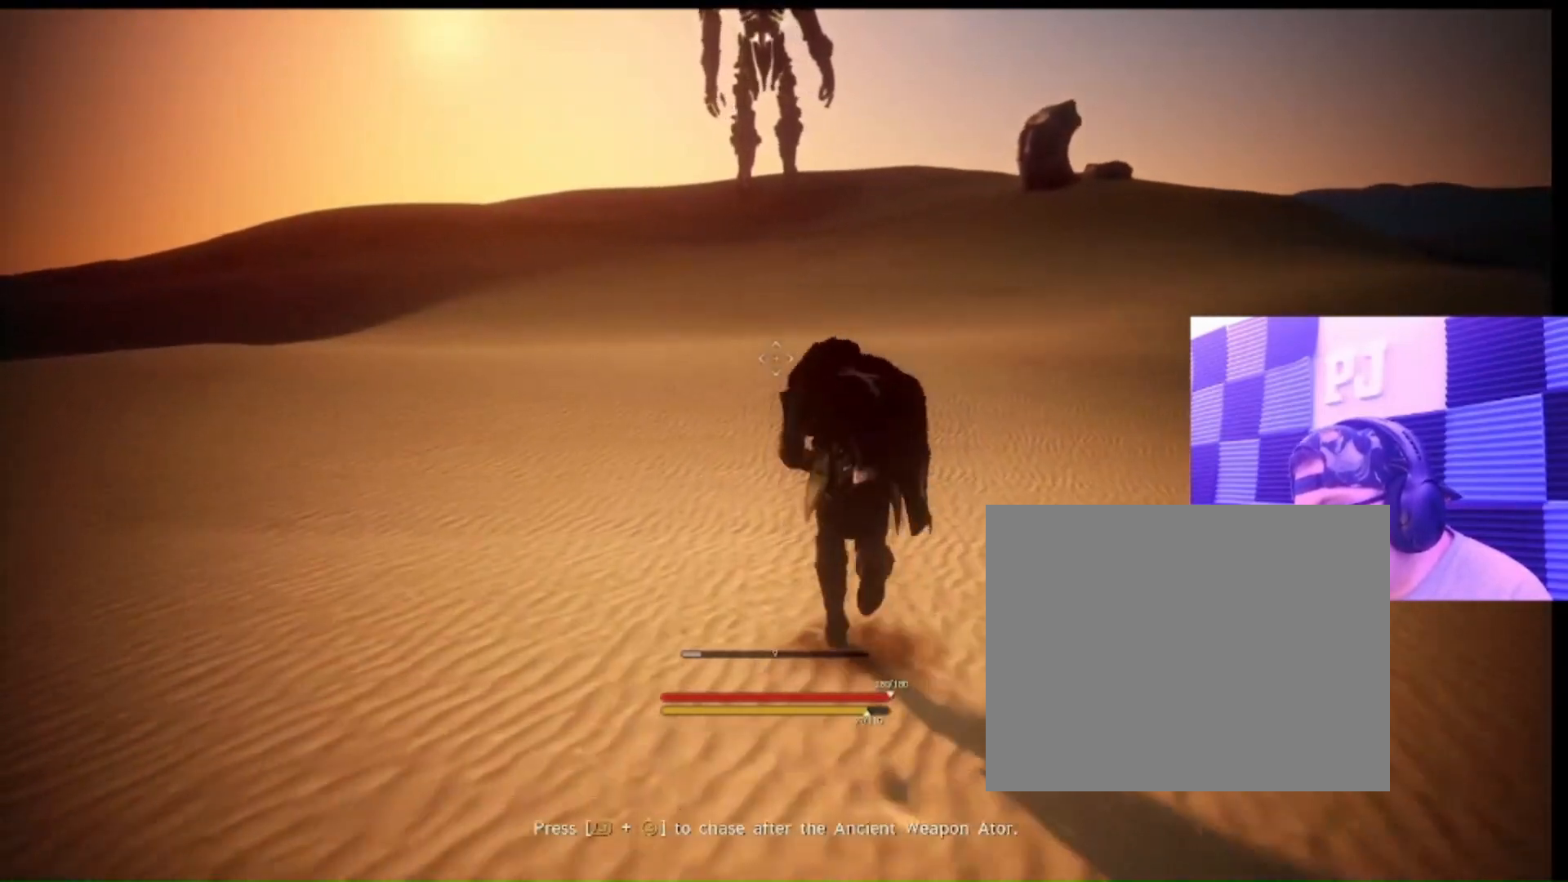
{"buttons": ["L2"], "left_stick": "center", "right_stick": "center", "events": []}
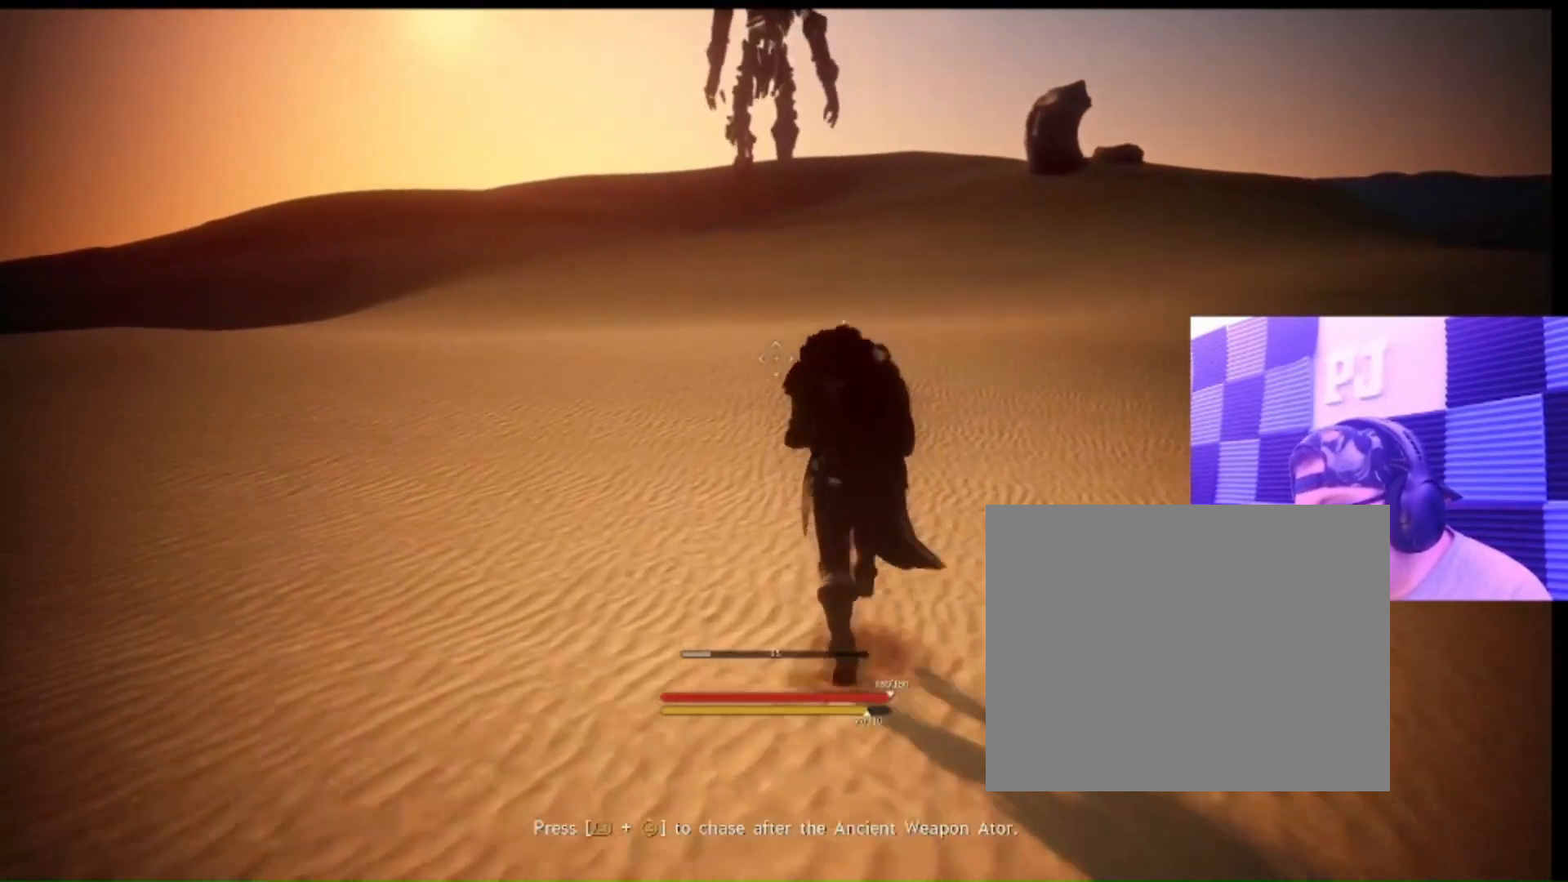
{"buttons": ["L2"], "left_stick": "center", "right_stick": "center", "events": []}
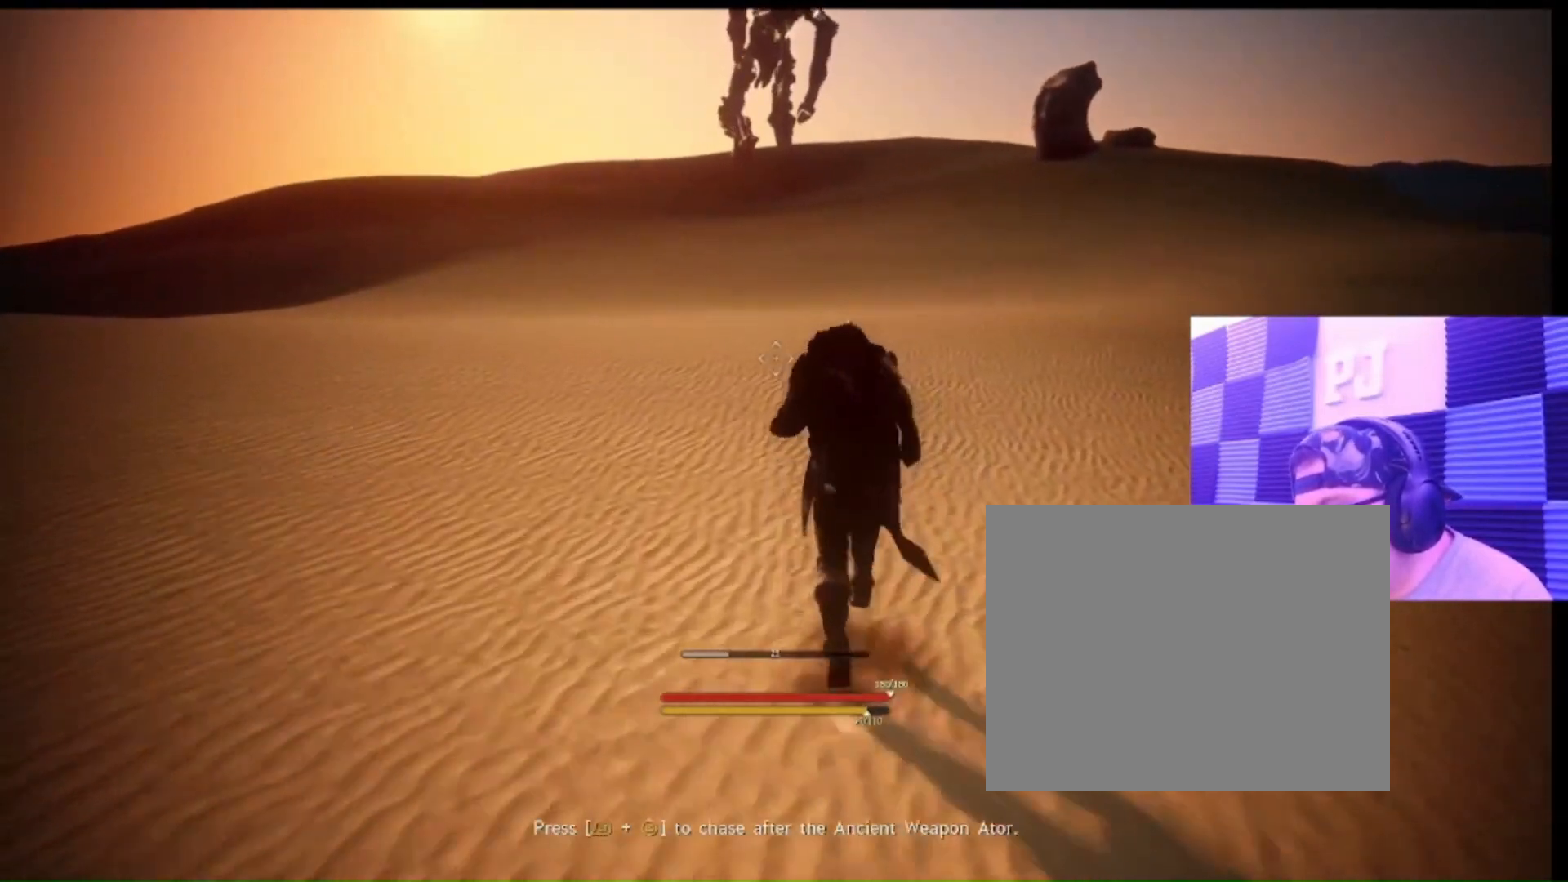
{"buttons": ["L2"], "left_stick": "center", "right_stick": "center", "events": []}